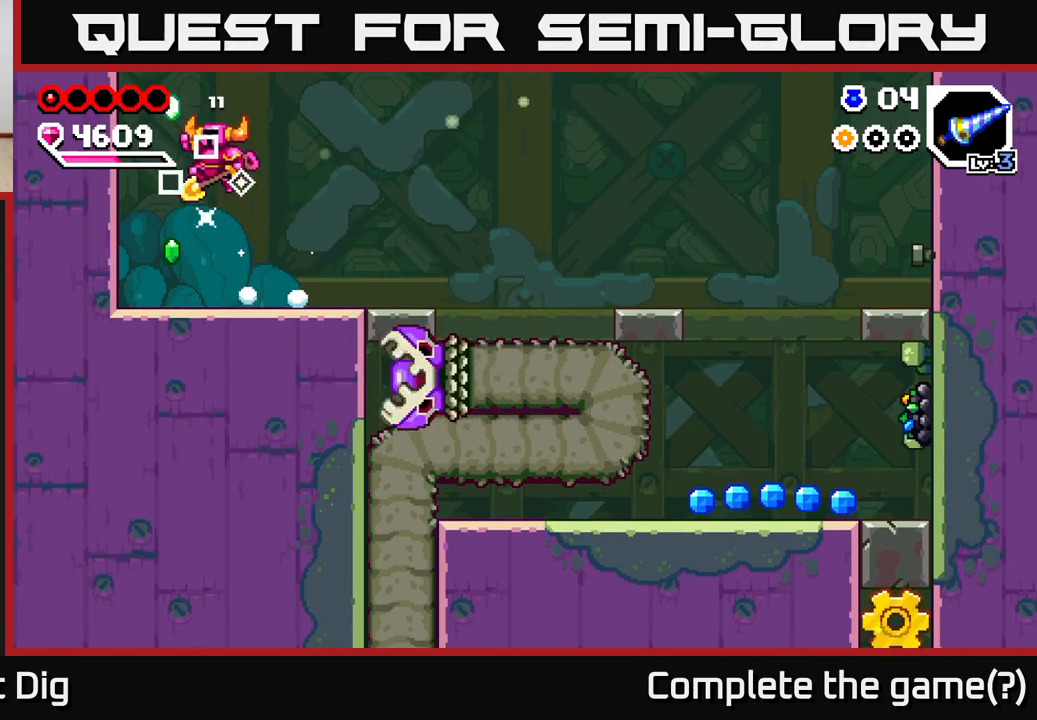
Gameplay with a controller (Xbox layout); each line is a JSON object with the inputs held at the frame after it. "events" lists button and stick changes between this image and that frame as [ms after this image, input, new state], when the widget could be followed in between.
{"buttons": [], "left_stick": "right", "right_stick": "center", "events": [[267, "left_stick", "right"]]}
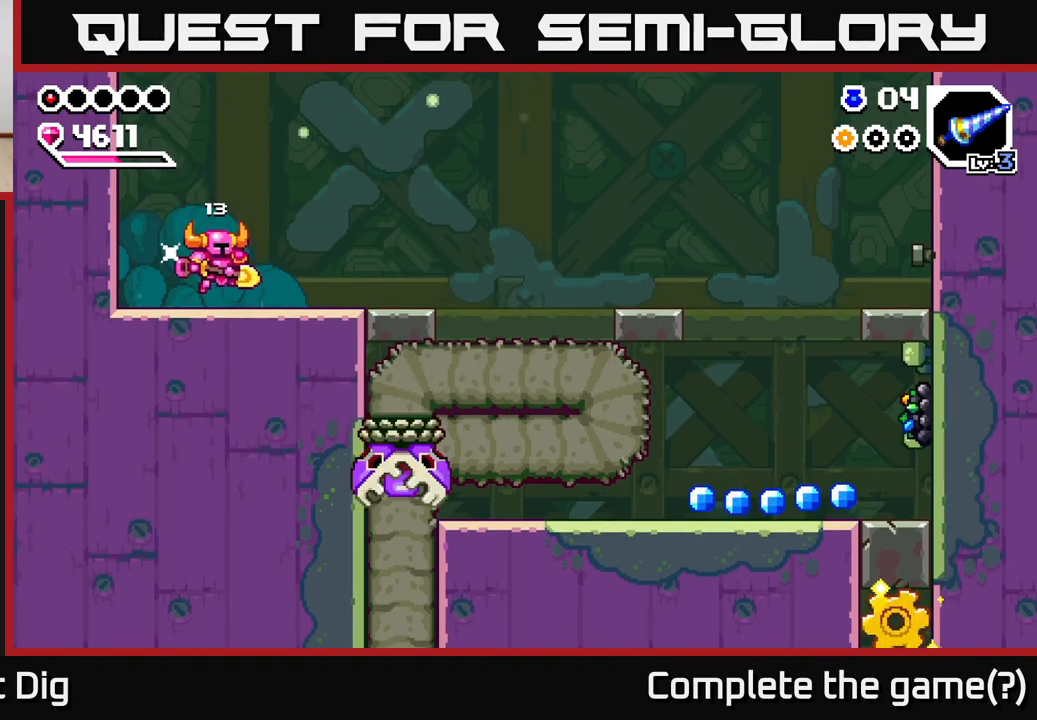
{"buttons": [], "left_stick": "right", "right_stick": "center", "events": []}
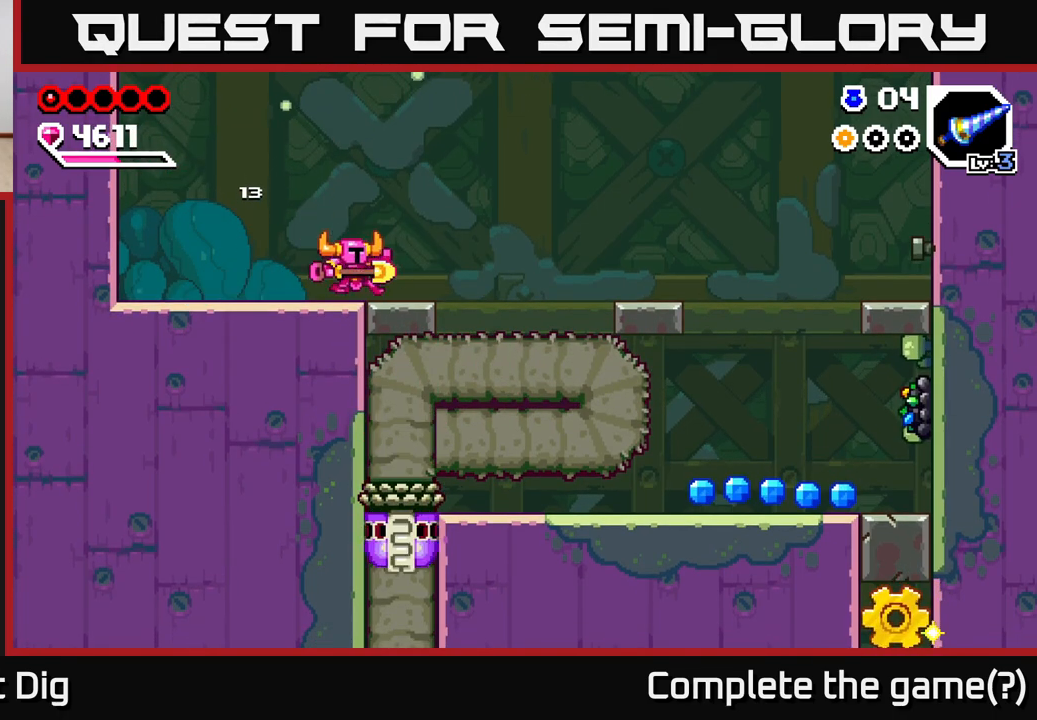
{"buttons": [], "left_stick": "right", "right_stick": "center", "events": [[133, "A", "down"], [183, "A", "up"]]}
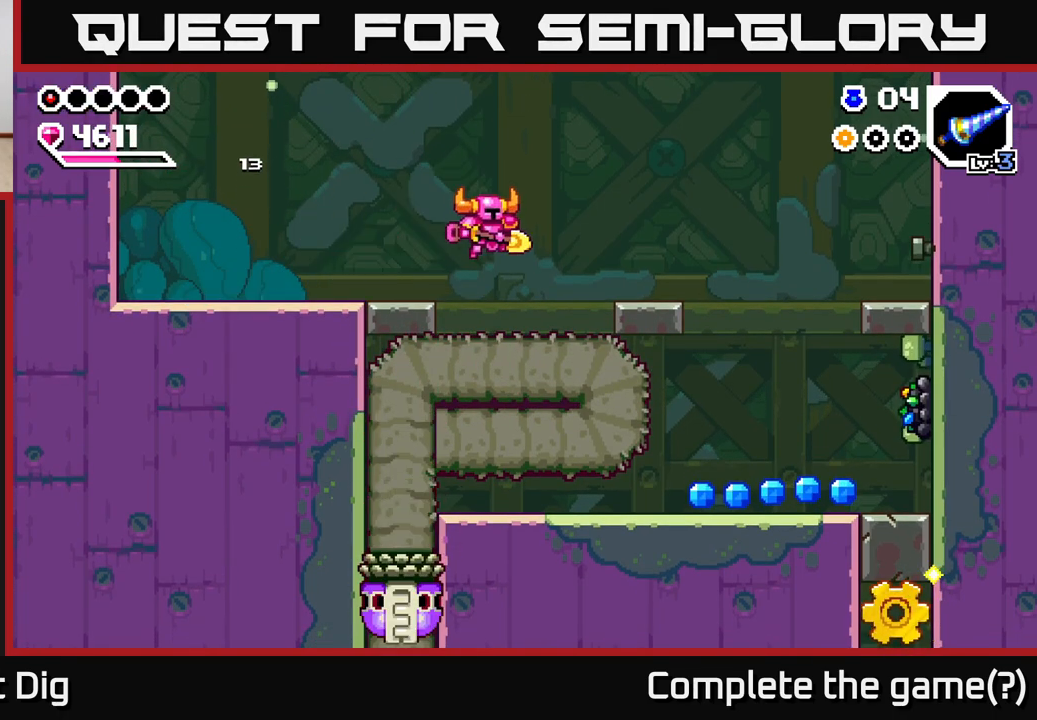
{"buttons": [], "left_stick": "right", "right_stick": "center", "events": [[217, "A", "down"], [350, "A", "up"]]}
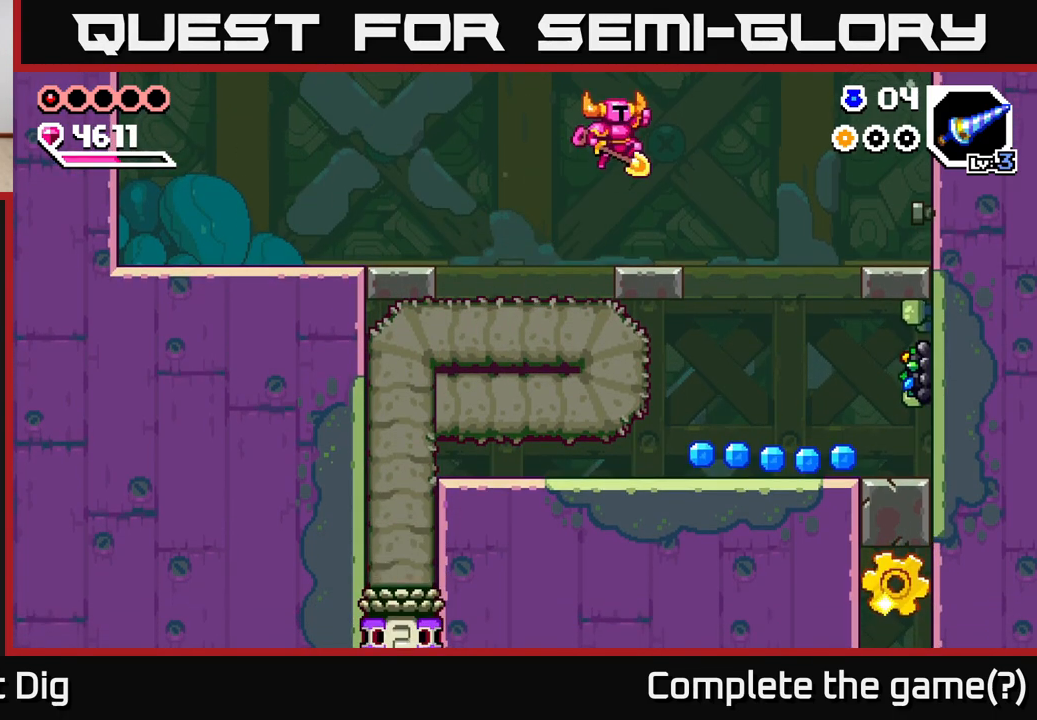
{"buttons": [], "left_stick": "left", "right_stick": "center", "events": [[433, "left_stick", "left"]]}
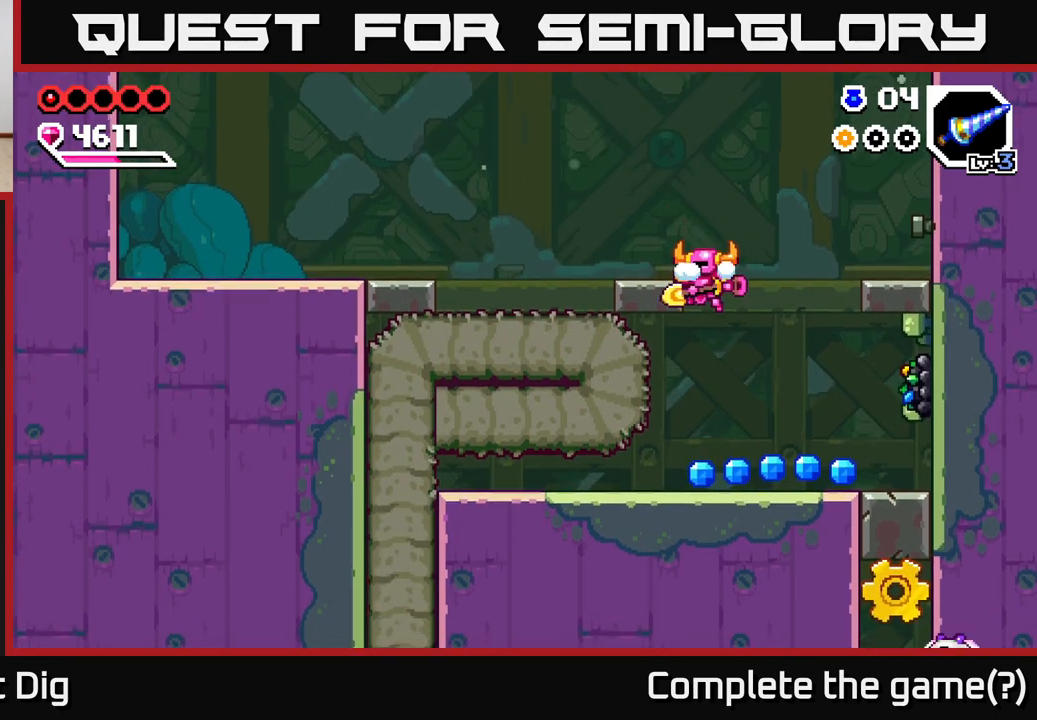
{"buttons": [], "left_stick": "right", "right_stick": "center", "events": [[67, "left_stick", "right"], [383, "A", "down"], [433, "X", "down"], [467, "A", "up"], [500, "X", "up"]]}
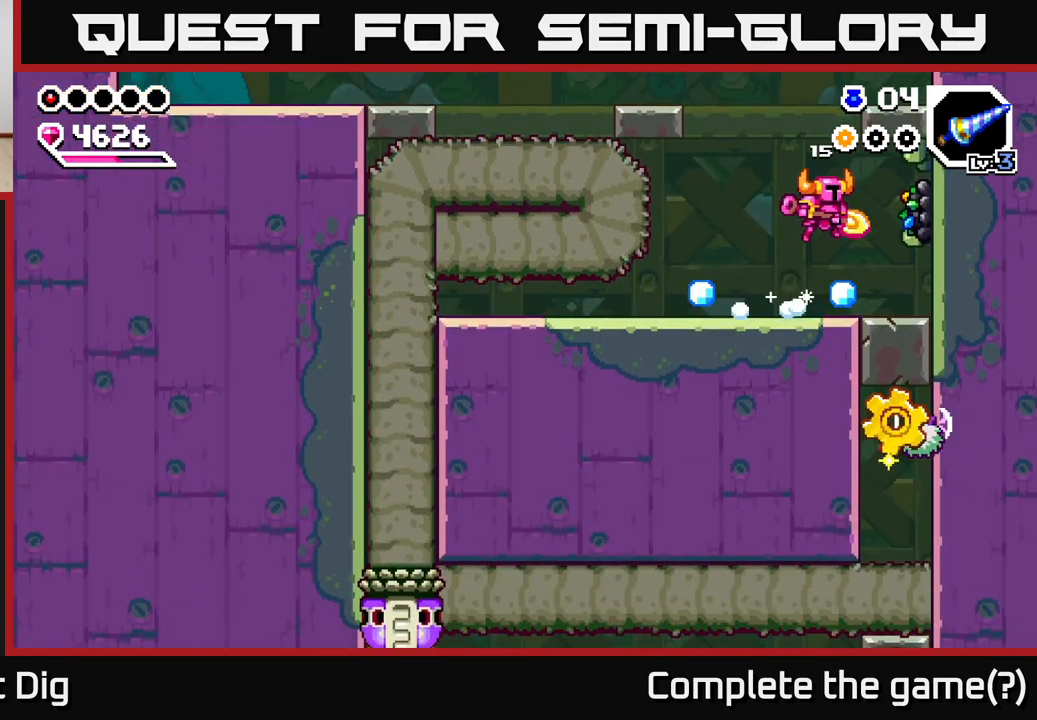
{"buttons": [], "left_stick": "left", "right_stick": "center", "events": [[133, "X", "down"], [233, "X", "up"], [333, "X", "down"], [367, "X", "up"], [367, "left_stick", "left"]]}
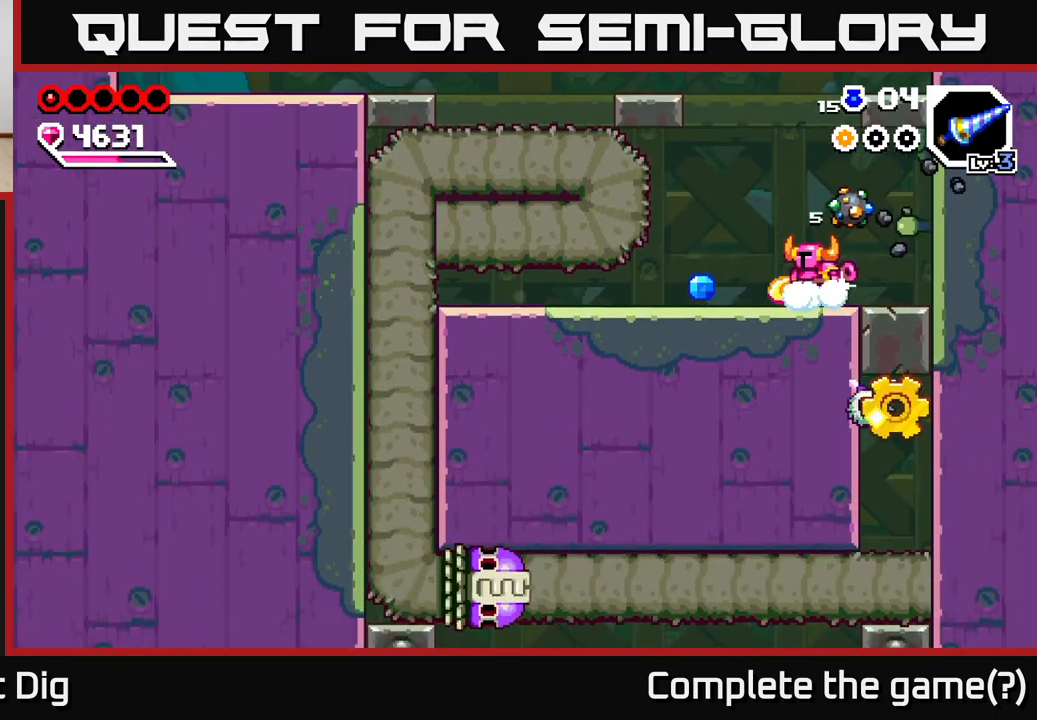
{"buttons": ["X"], "left_stick": "right", "right_stick": "center", "events": [[417, "left_stick", "right"], [467, "X", "down"]]}
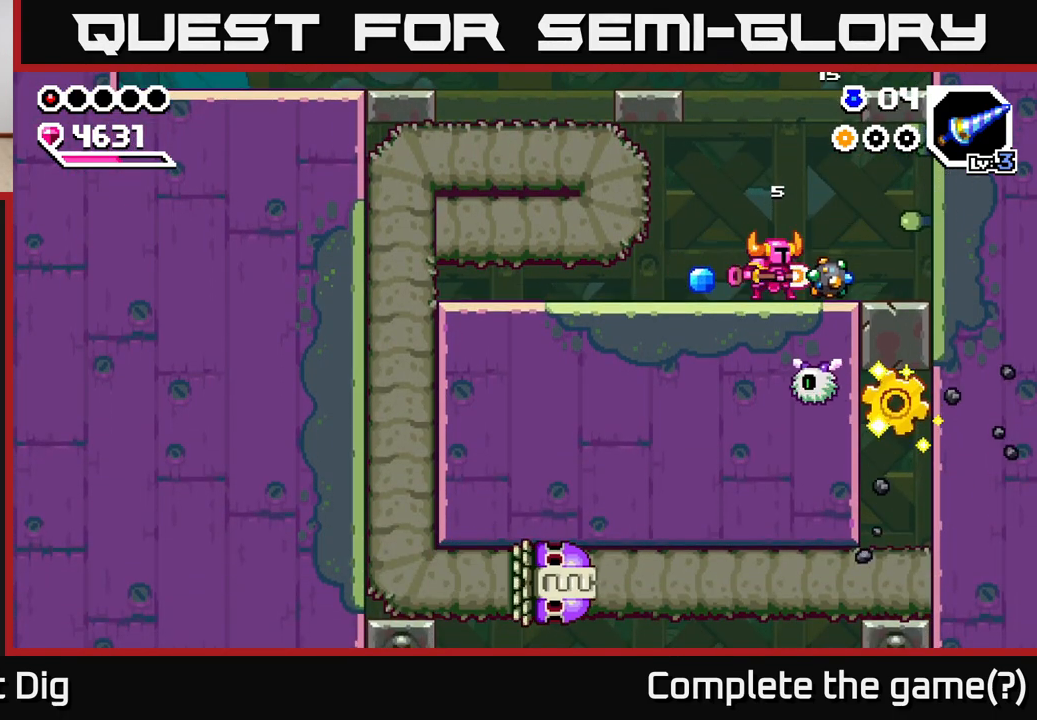
{"buttons": ["A"], "left_stick": "right", "right_stick": "center", "events": [[50, "X", "up"], [100, "left_stick", "center"], [133, "X", "down"], [200, "left_stick", "right"], [217, "X", "up"], [300, "X", "down"], [417, "X", "up"], [450, "A", "down"]]}
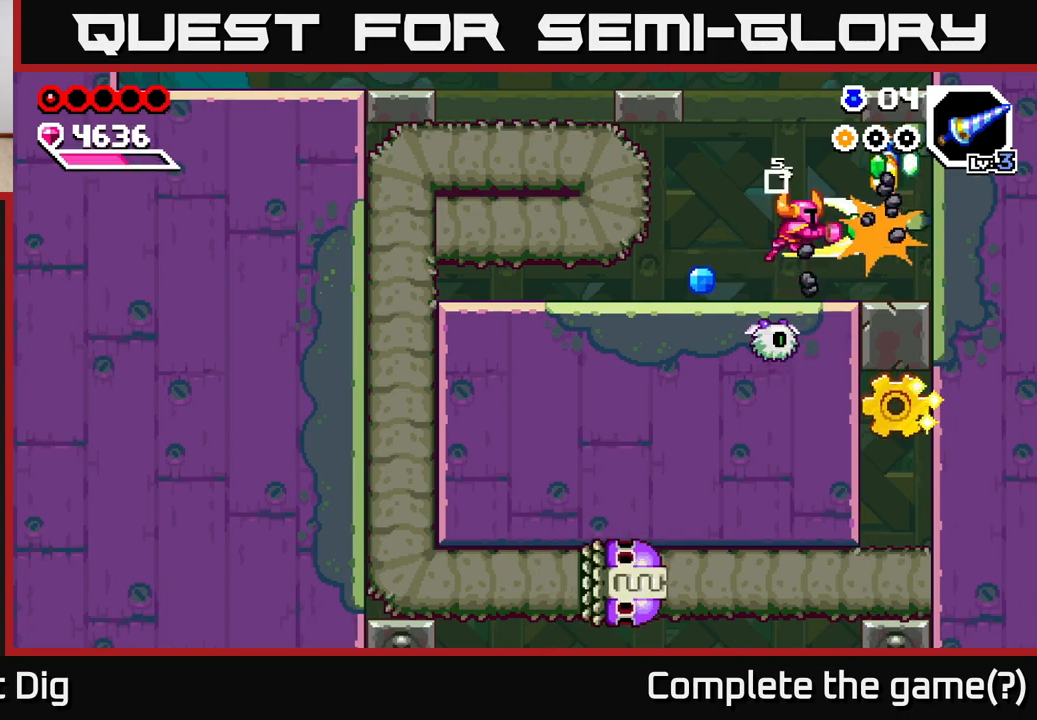
{"buttons": [], "left_stick": "right", "right_stick": "center", "events": [[100, "left_stick", "up-left"], [150, "A", "up"], [250, "left_stick", "right"], [317, "A", "down"], [467, "A", "up"]]}
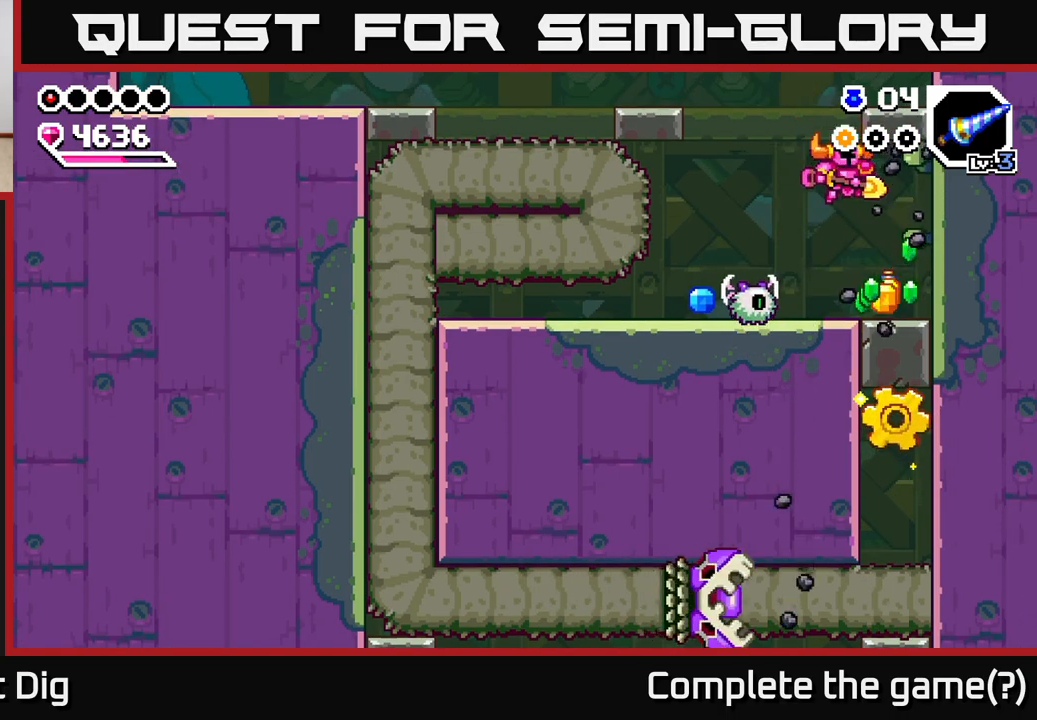
{"buttons": [], "left_stick": "left", "right_stick": "center", "events": [[183, "left_stick", "left"], [233, "X", "down"], [317, "X", "up"]]}
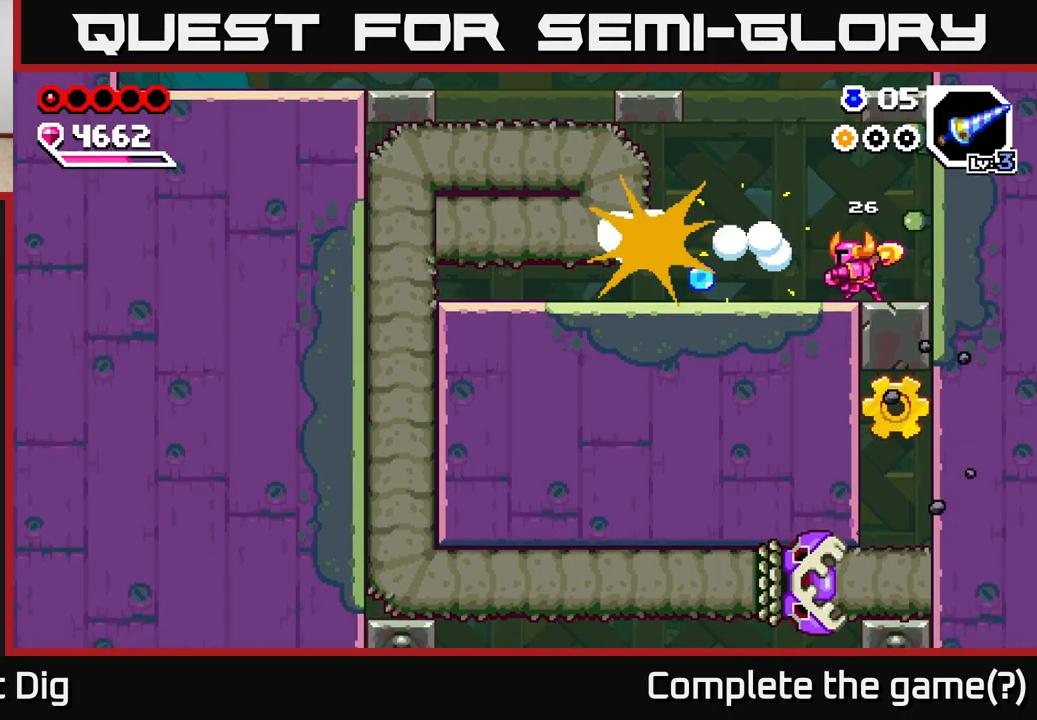
{"buttons": [], "left_stick": "left", "right_stick": "center", "events": [[17, "A", "down"], [117, "A", "up"]]}
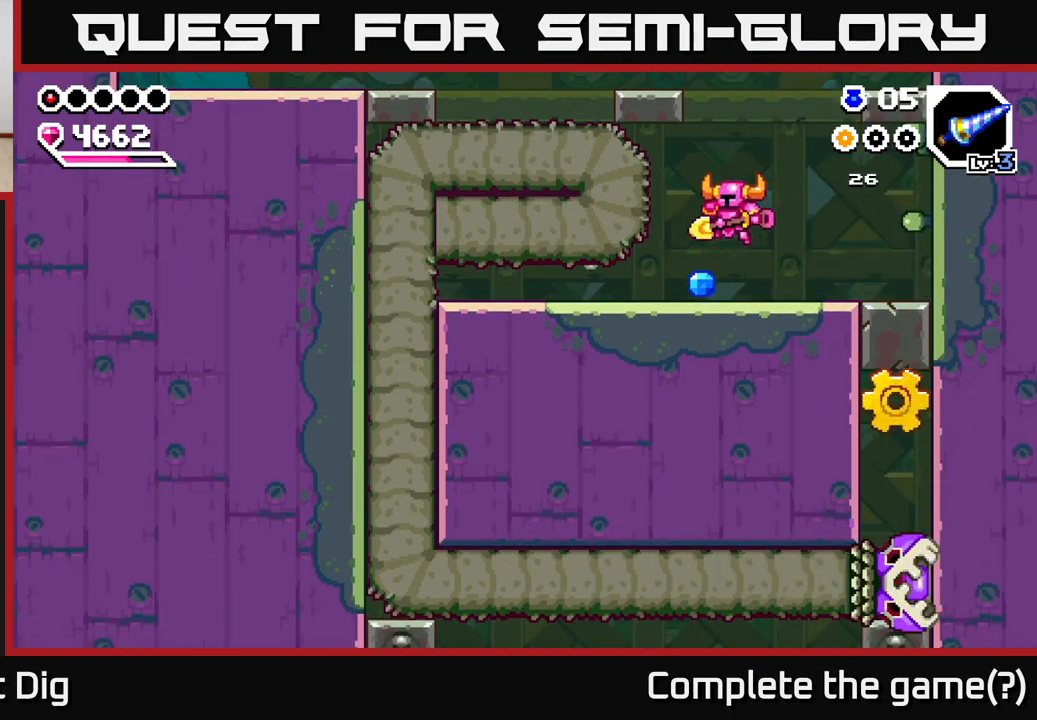
{"buttons": ["X"], "left_stick": "left", "right_stick": "center", "events": [[83, "X", "down"], [167, "X", "up"], [283, "X", "down"], [367, "X", "up"], [467, "X", "down"]]}
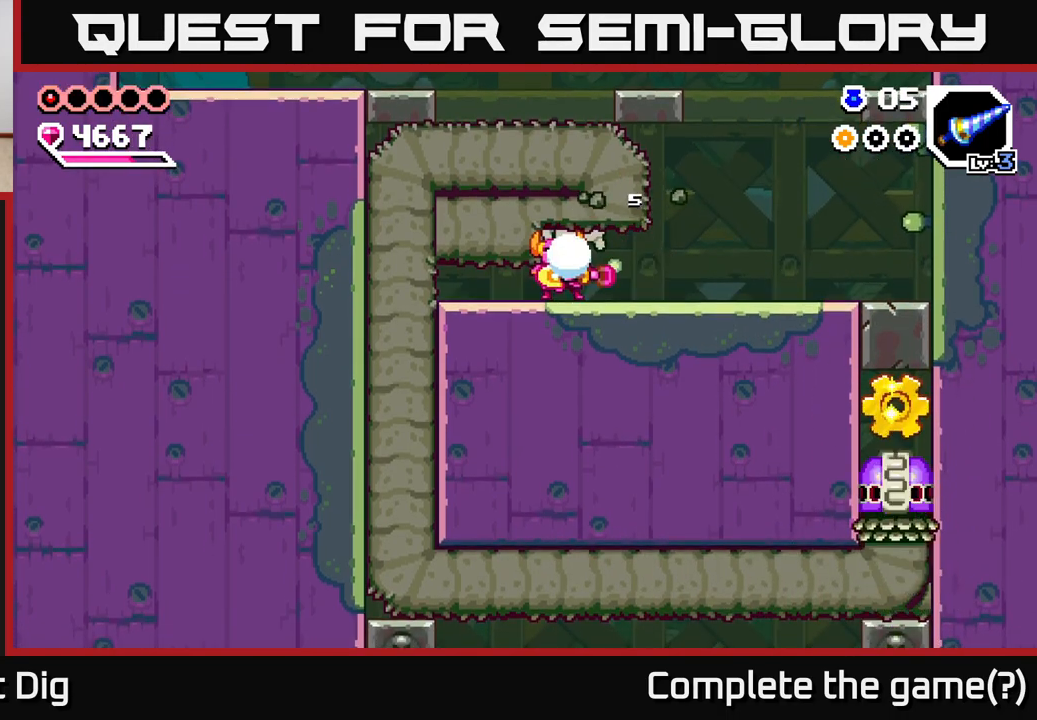
{"buttons": [], "left_stick": "center", "right_stick": "center", "events": [[83, "X", "up"], [150, "X", "down"], [267, "X", "up"], [367, "left_stick", "center"]]}
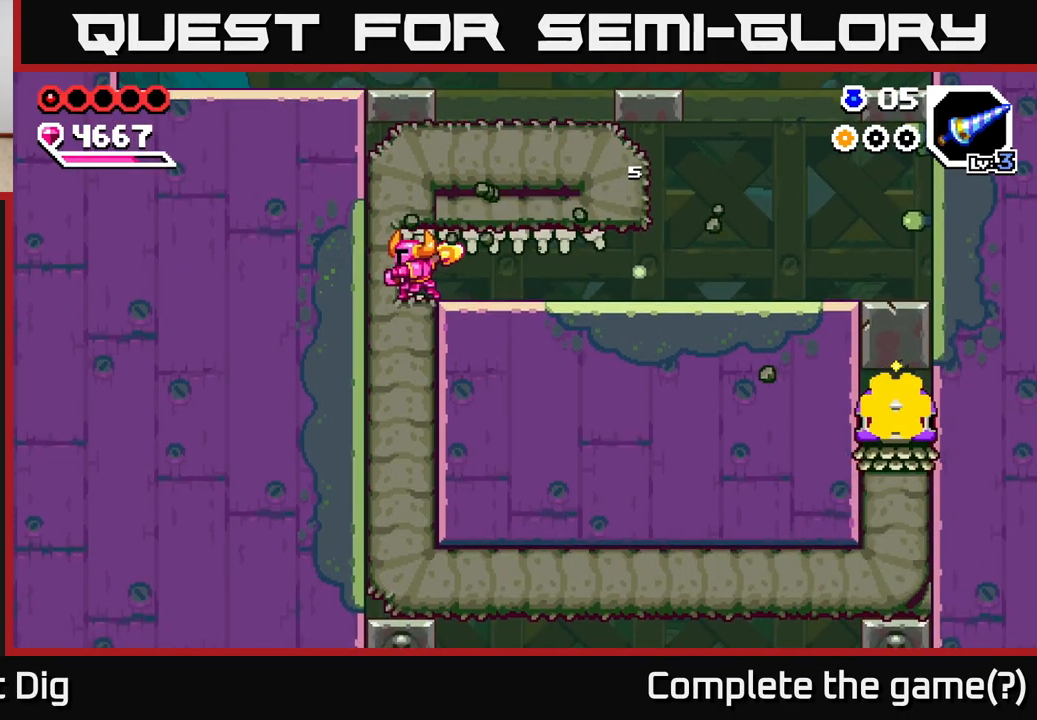
{"buttons": [], "left_stick": "center", "right_stick": "center", "events": [[33, "left_stick", "right"], [200, "left_stick", "center"]]}
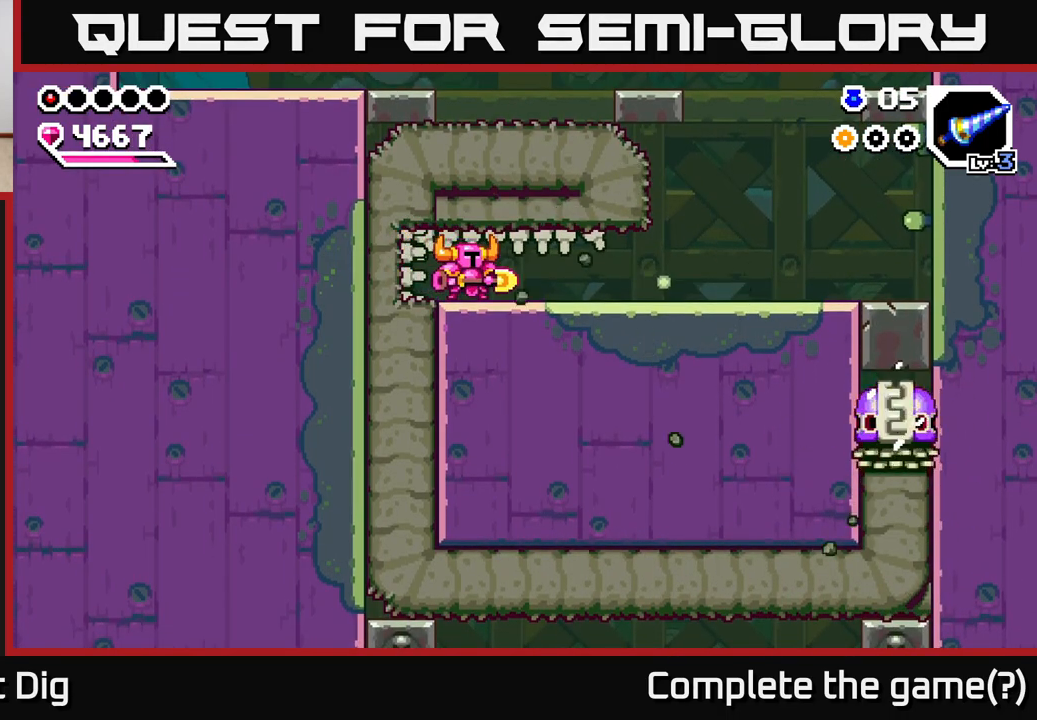
{"buttons": ["X"], "left_stick": "down", "right_stick": "center", "events": [[100, "left_stick", "left"], [367, "left_stick", "down"], [417, "X", "down"]]}
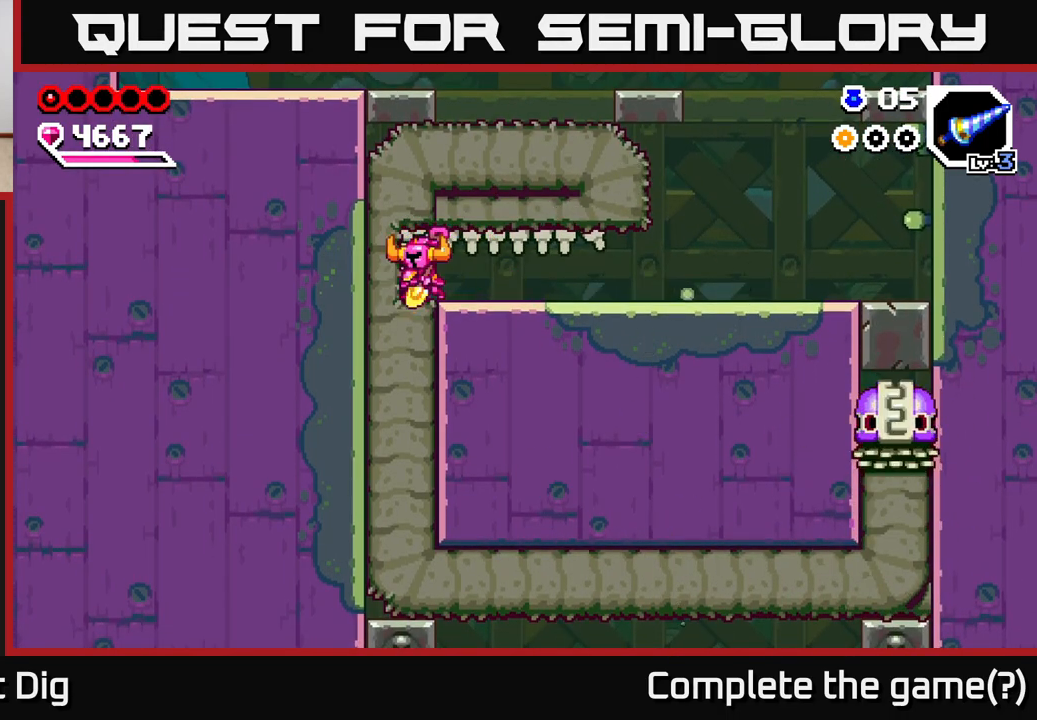
{"buttons": ["X"], "left_stick": "down", "right_stick": "center", "events": [[33, "X", "up"], [117, "X", "down"], [217, "X", "up"], [317, "X", "down"], [383, "X", "up"], [483, "X", "down"]]}
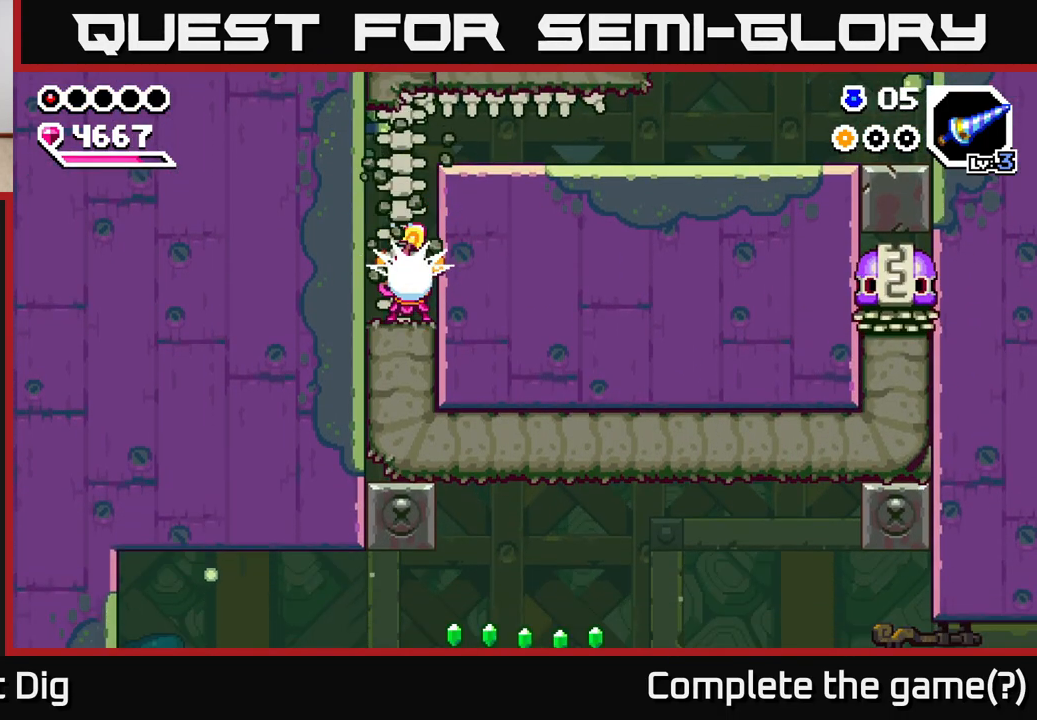
{"buttons": [], "left_stick": "down", "right_stick": "center", "events": [[67, "X", "up"], [150, "X", "down"], [233, "X", "up"], [317, "X", "down"], [433, "X", "up"]]}
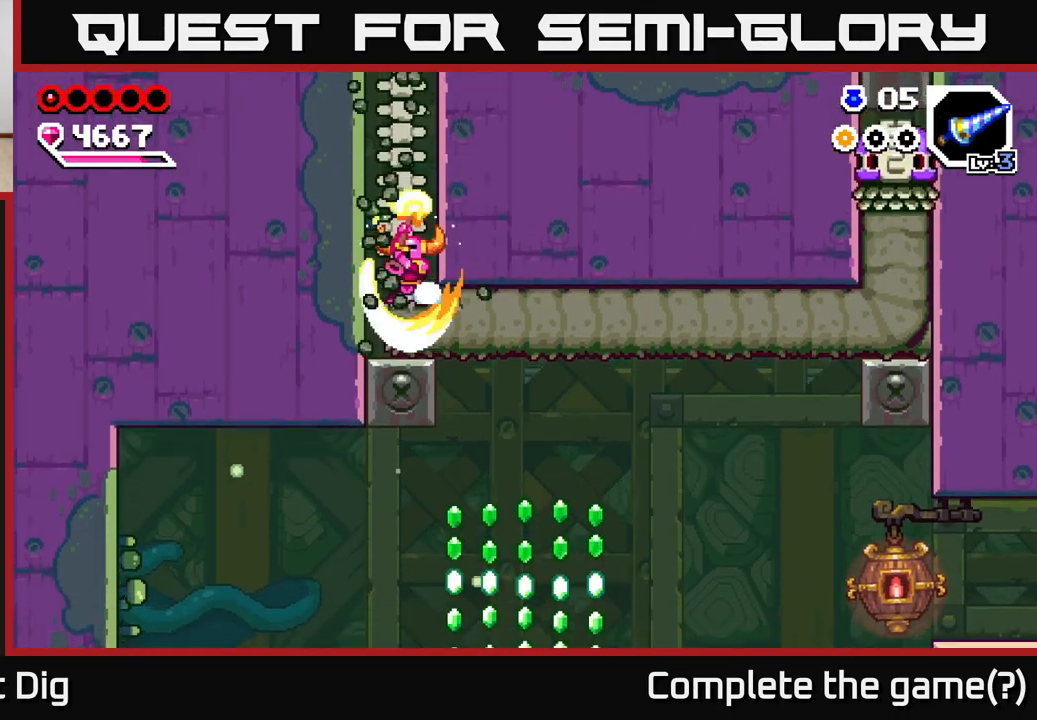
{"buttons": ["X"], "left_stick": "right", "right_stick": "center", "events": [[17, "X", "down"], [100, "X", "up"], [167, "left_stick", "right"], [233, "X", "down"], [350, "X", "up"], [433, "X", "down"]]}
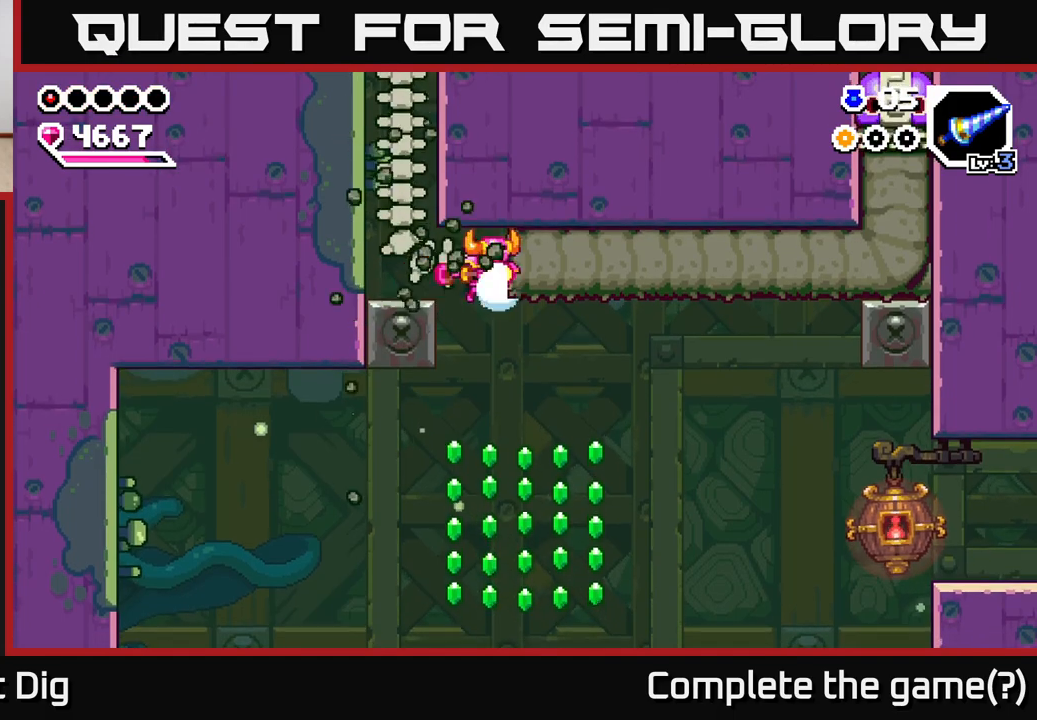
{"buttons": [], "left_stick": "center", "right_stick": "center", "events": [[67, "X", "up"], [133, "X", "down"], [283, "X", "up"], [467, "left_stick", "center"]]}
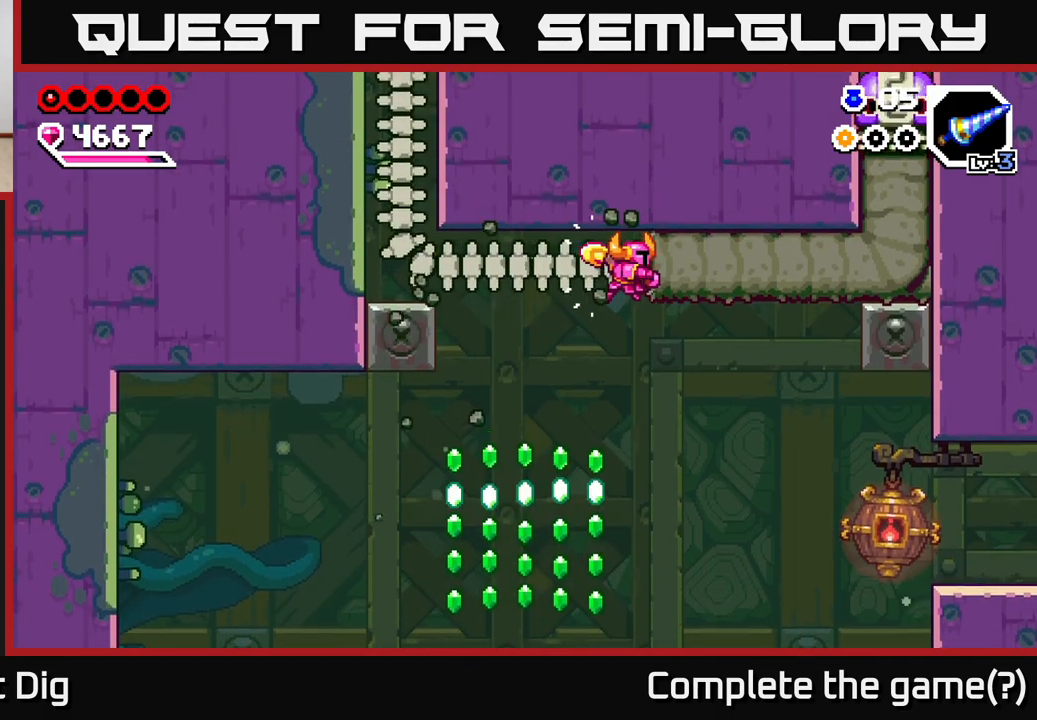
{"buttons": ["A"], "left_stick": "down-left", "right_stick": "center", "events": [[17, "left_stick", "left"], [333, "A", "down"], [433, "left_stick", "down-left"]]}
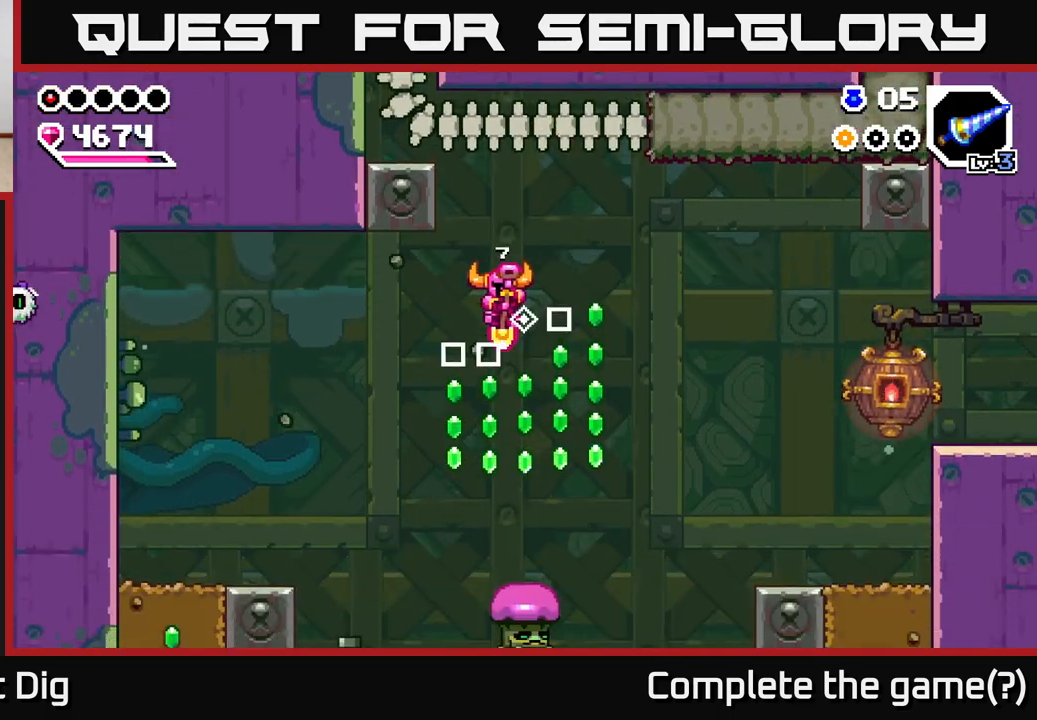
{"buttons": ["A"], "left_stick": "right", "right_stick": "center", "events": [[150, "left_stick", "down-right"], [467, "left_stick", "right"]]}
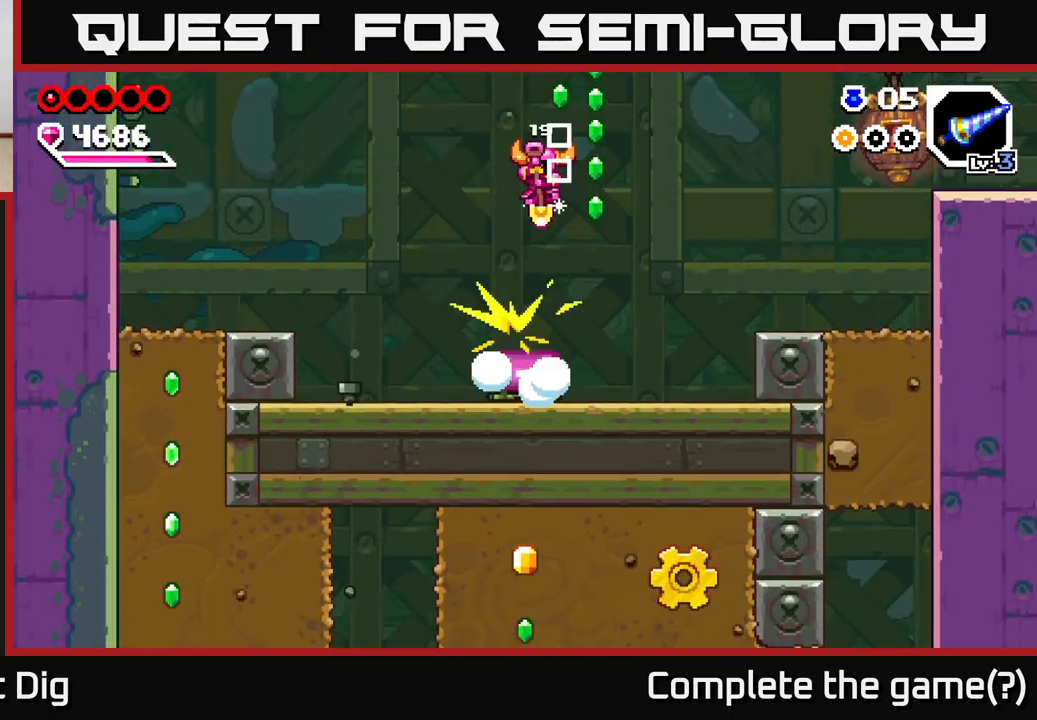
{"buttons": ["A"], "left_stick": "down-right", "right_stick": "center", "events": [[233, "left_stick", "left"], [383, "left_stick", "down"], [433, "left_stick", "down-right"]]}
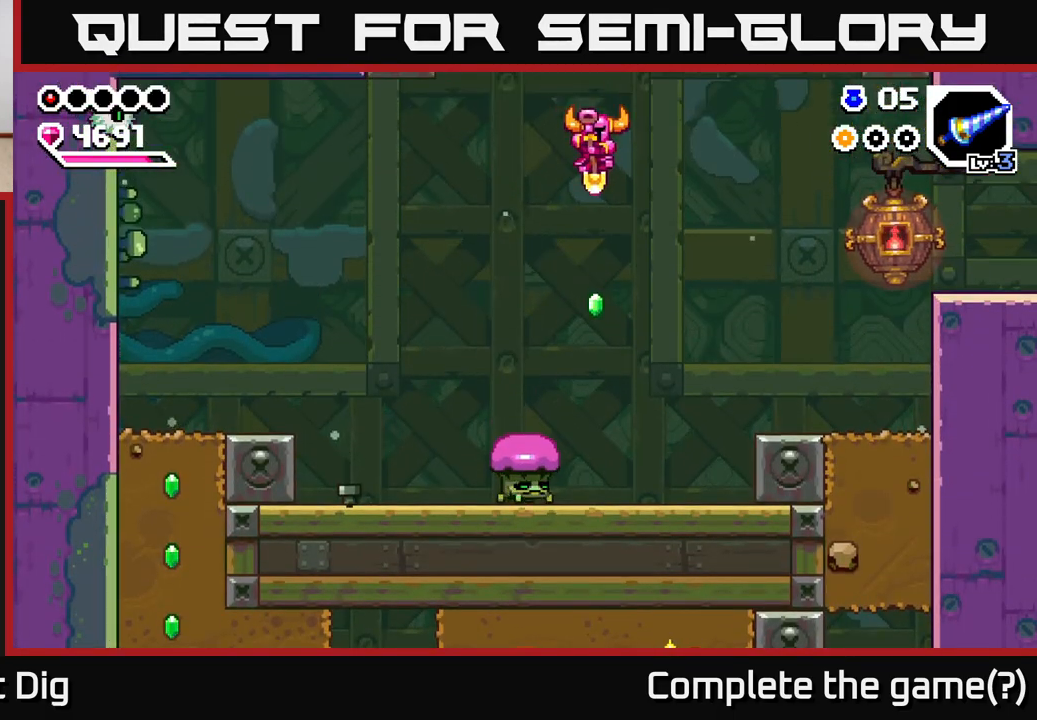
{"buttons": ["A"], "left_stick": "right", "right_stick": "center", "events": [[83, "left_stick", "down-left"], [333, "left_stick", "down-right"], [450, "left_stick", "right"]]}
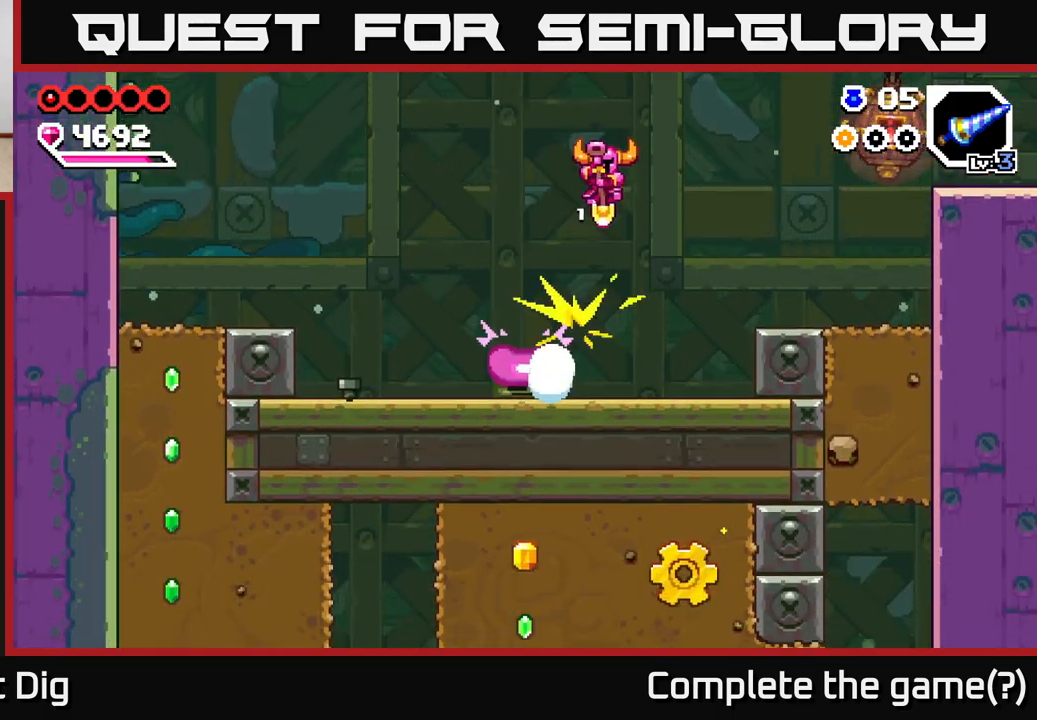
{"buttons": [], "left_stick": "right", "right_stick": "center", "events": [[300, "A", "up"], [367, "X", "down"], [450, "X", "up"]]}
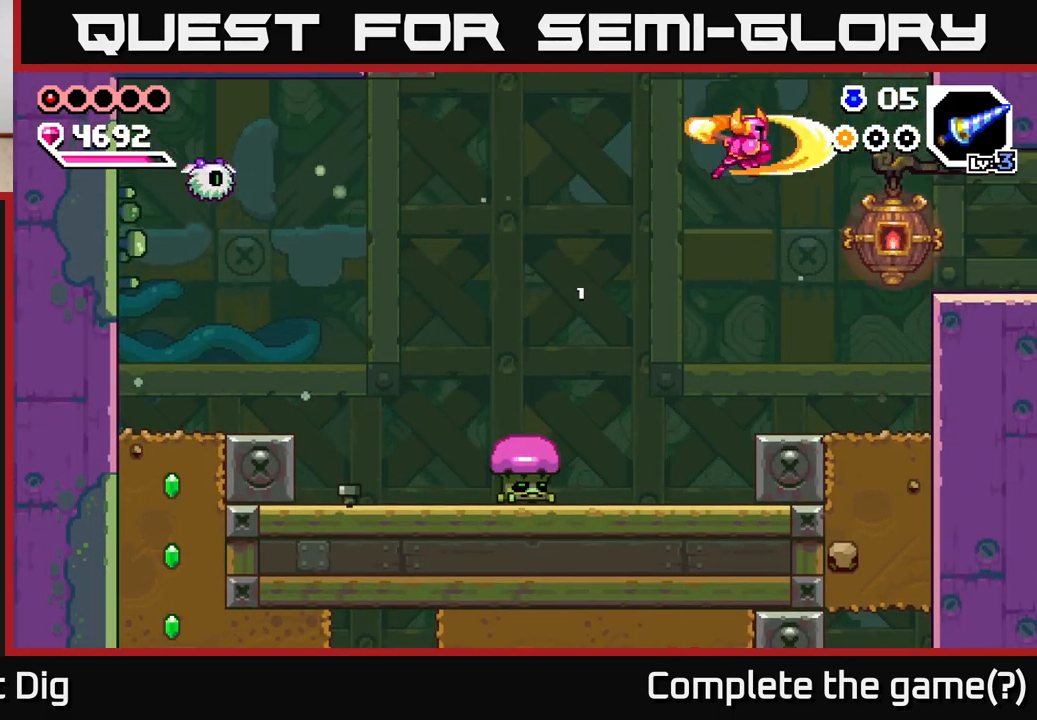
{"buttons": ["A"], "left_stick": "right", "right_stick": "center", "events": [[417, "A", "down"]]}
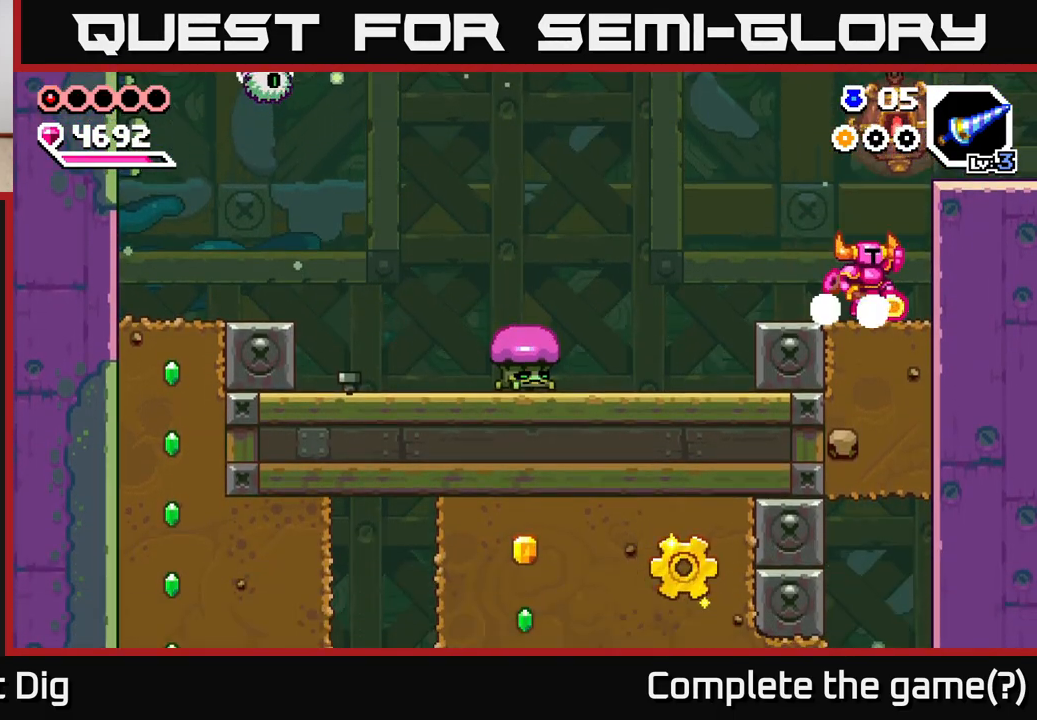
{"buttons": [], "left_stick": "right", "right_stick": "center", "events": [[217, "A", "up"]]}
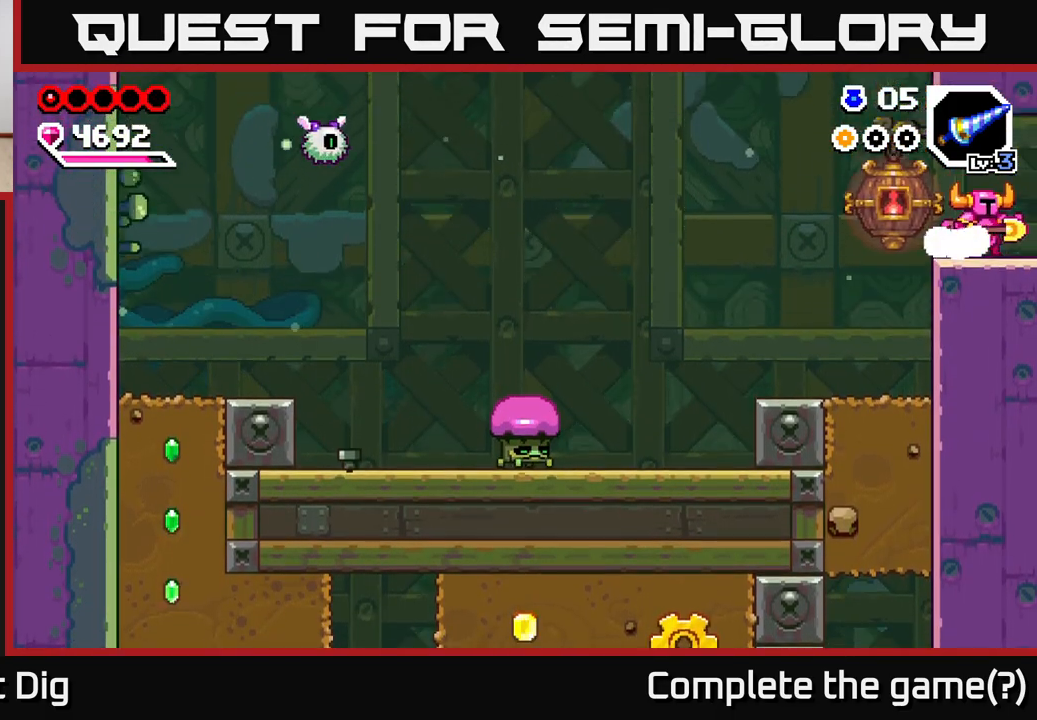
{"buttons": [], "left_stick": "right", "right_stick": "center", "events": []}
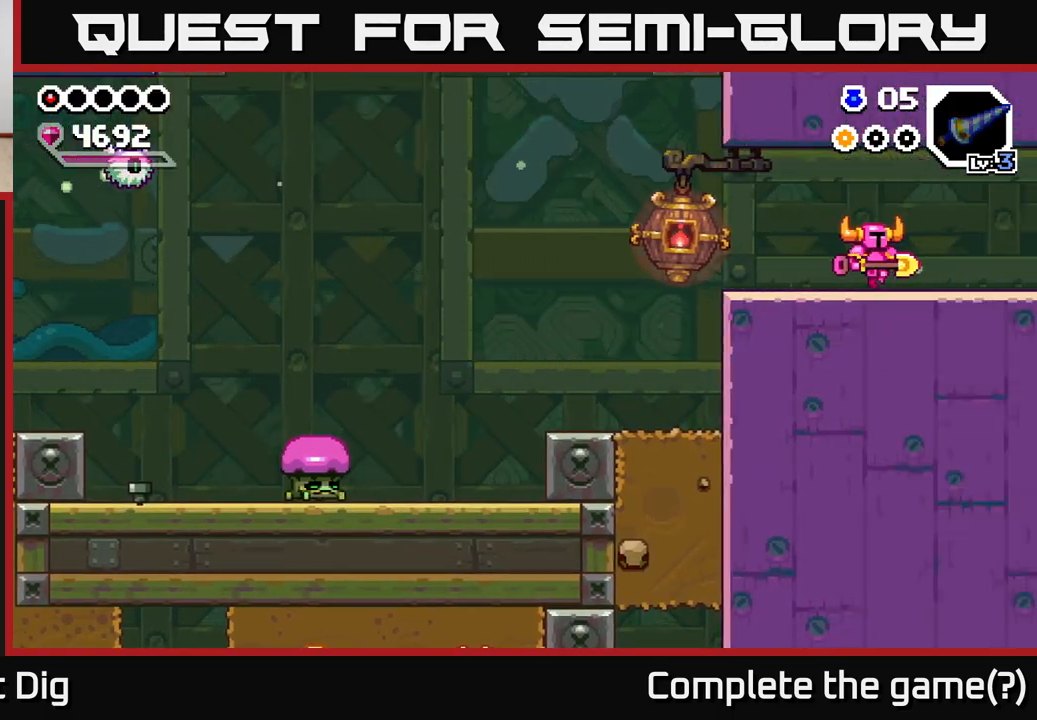
{"buttons": [], "left_stick": "right", "right_stick": "center", "events": [[100, "left_stick", "center"], [250, "left_stick", "right"]]}
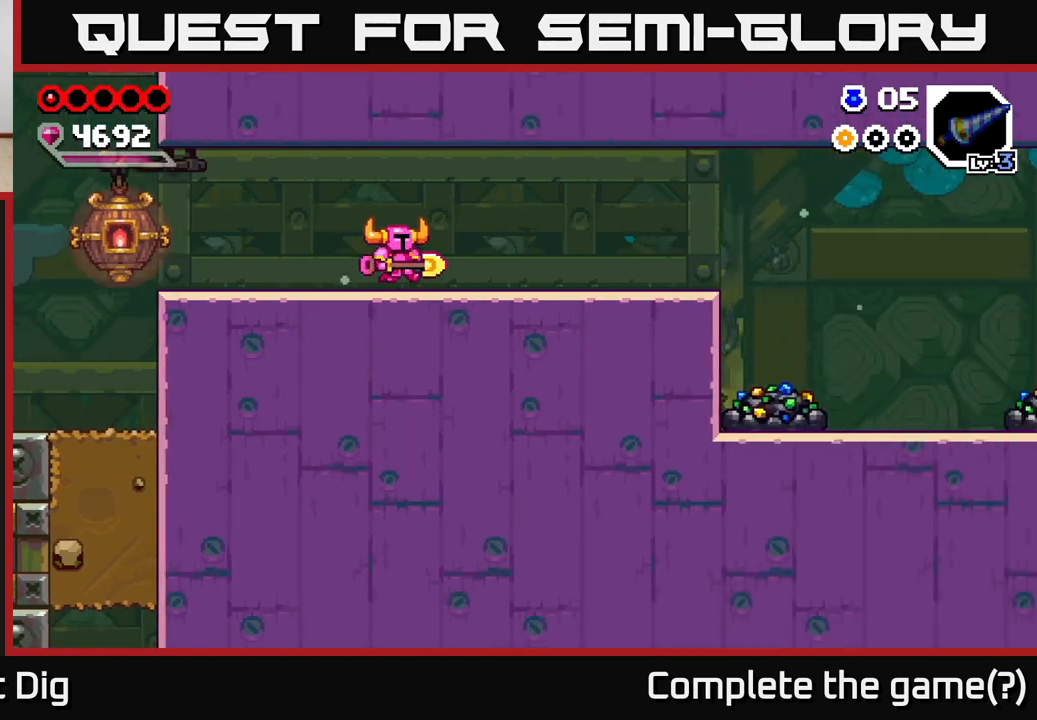
{"buttons": [], "left_stick": "right", "right_stick": "center", "events": [[283, "A", "down"], [450, "A", "up"]]}
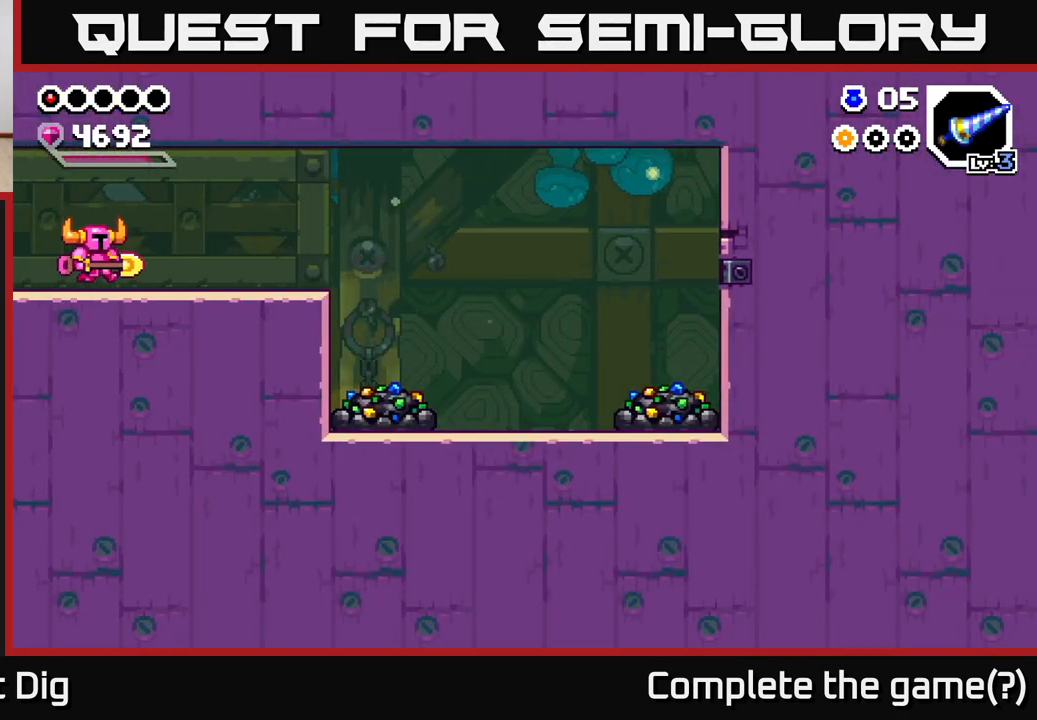
{"buttons": [], "left_stick": "right", "right_stick": "center", "events": [[183, "A", "down"], [300, "A", "up"]]}